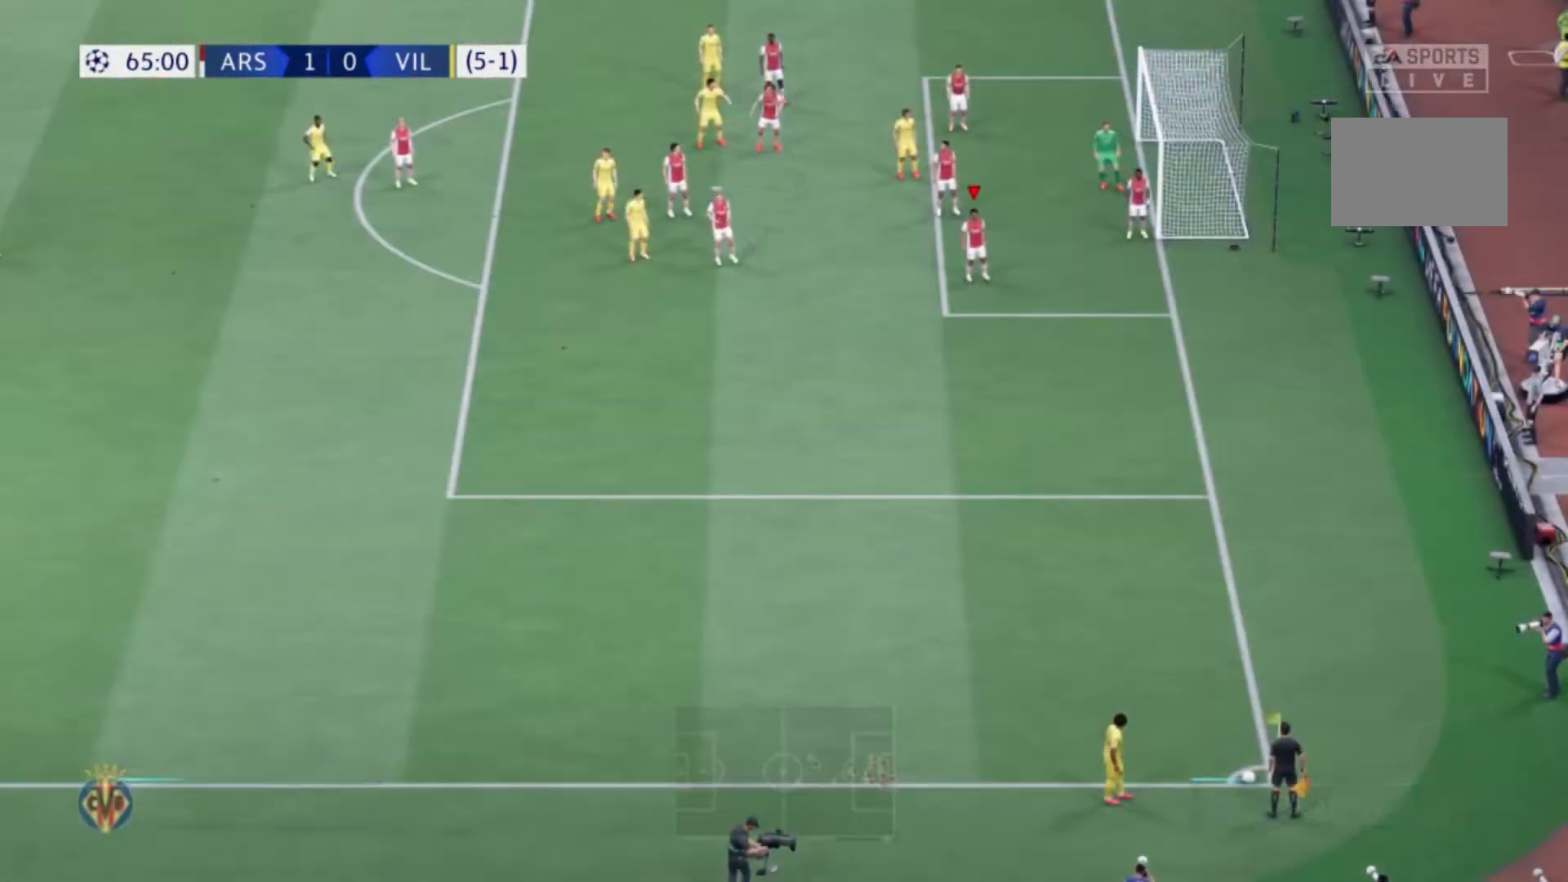
Gameplay with a controller (Xbox layout); each line is a JSON object with the inputs held at the frame after it. "events" lists button and stick changes between this image and that frame as [ms after this image, input, new state], when the widget could be followed in between. Not read: L3 R3.
{"buttons": [], "left_stick": "center", "right_stick": "center", "events": []}
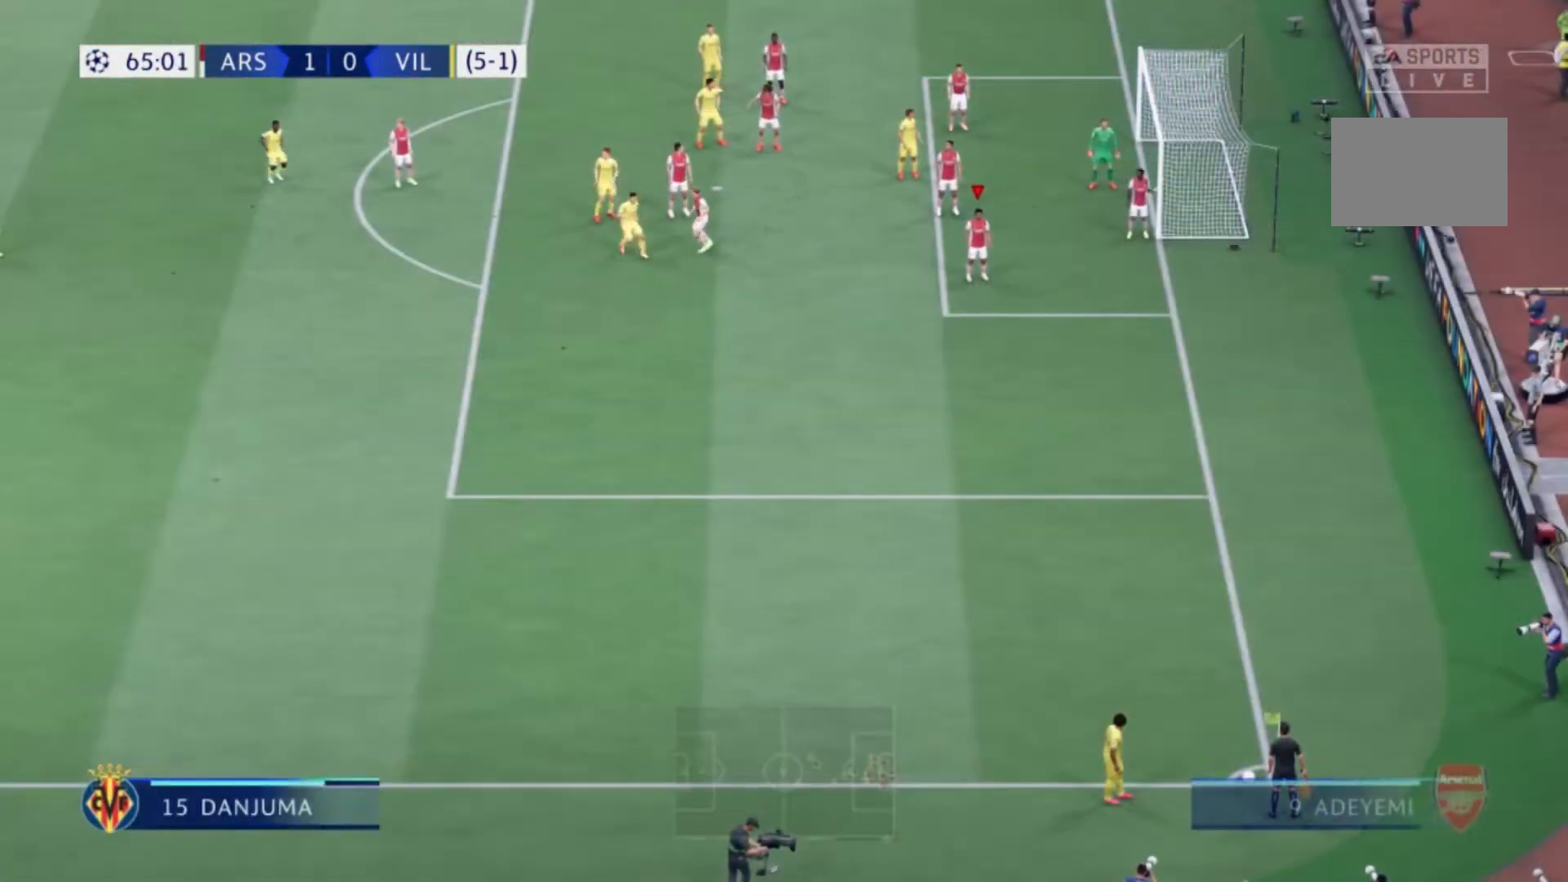
{"buttons": [], "left_stick": "center", "right_stick": "center", "events": []}
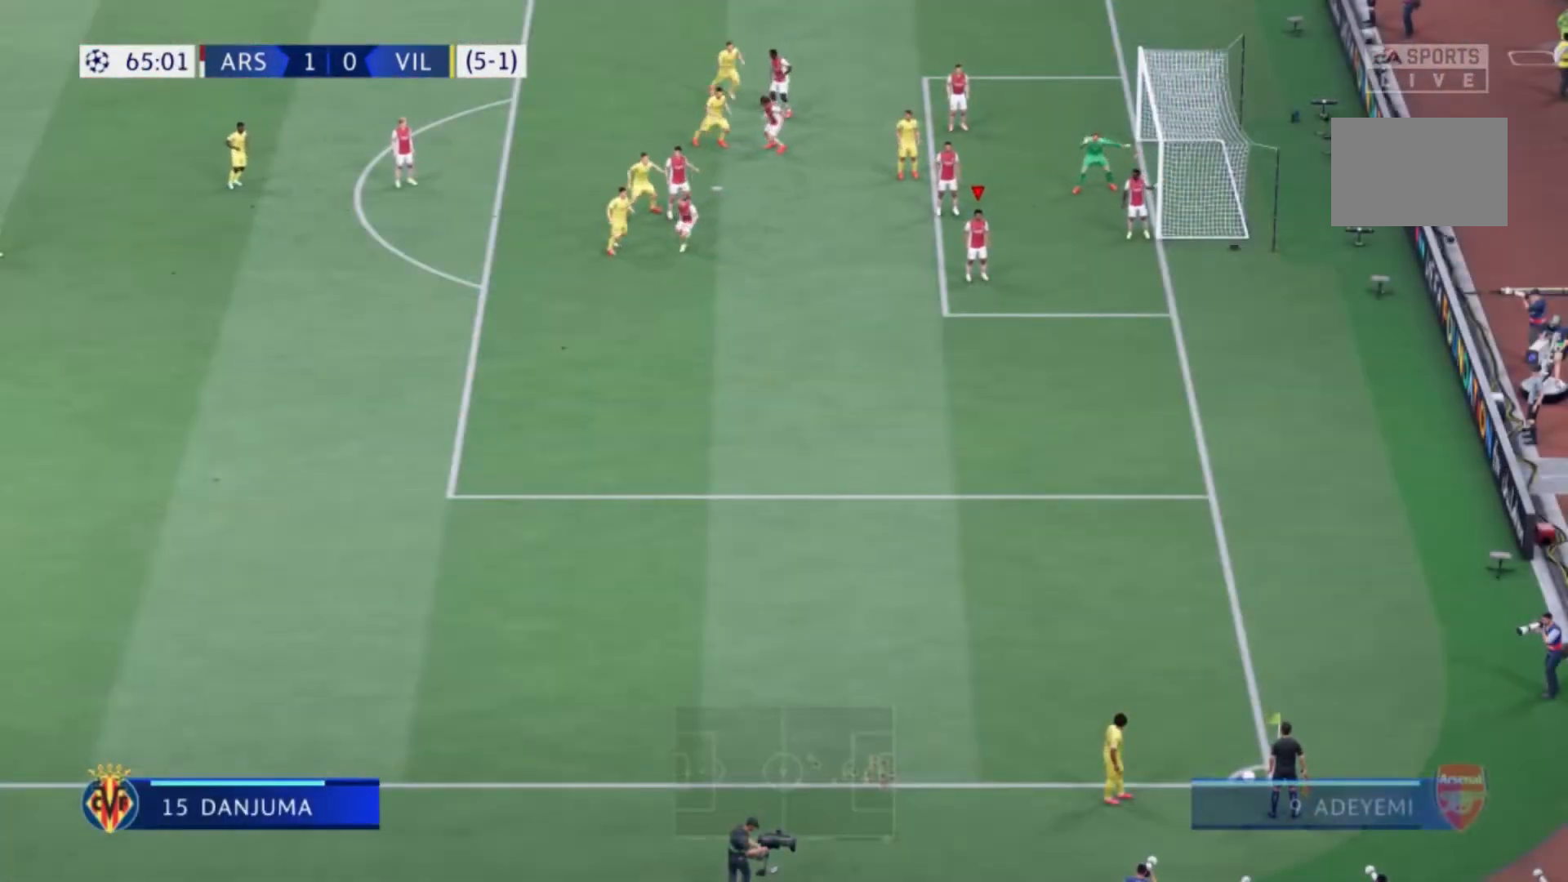
{"buttons": [], "left_stick": "center", "right_stick": "center", "events": []}
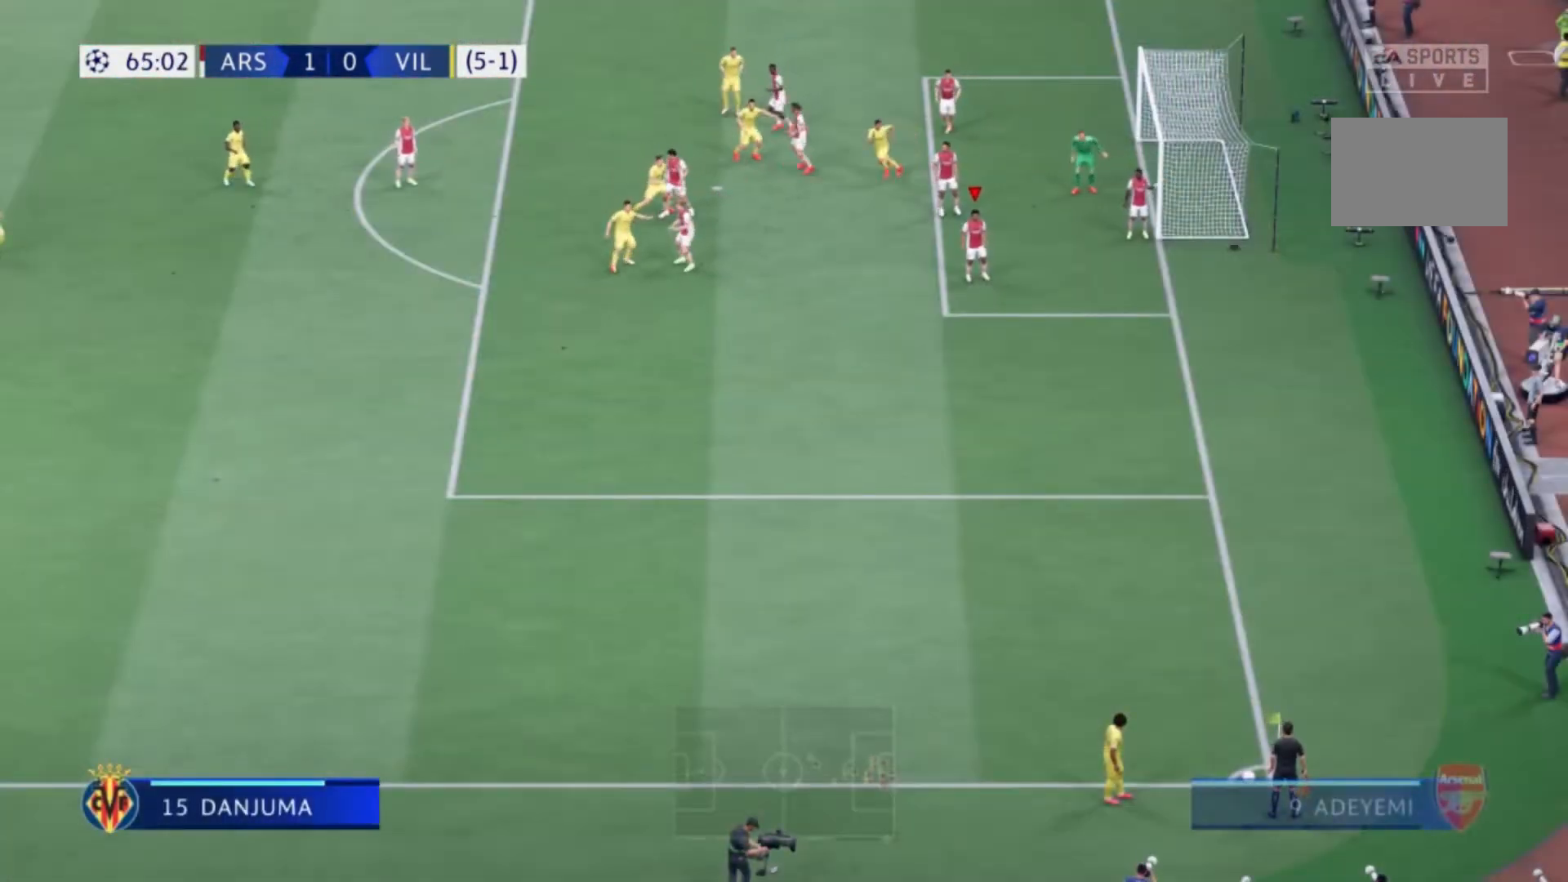
{"buttons": [], "left_stick": "left", "right_stick": "center", "events": [[200, "left_stick", "down-left"], [334, "left_stick", "left"]]}
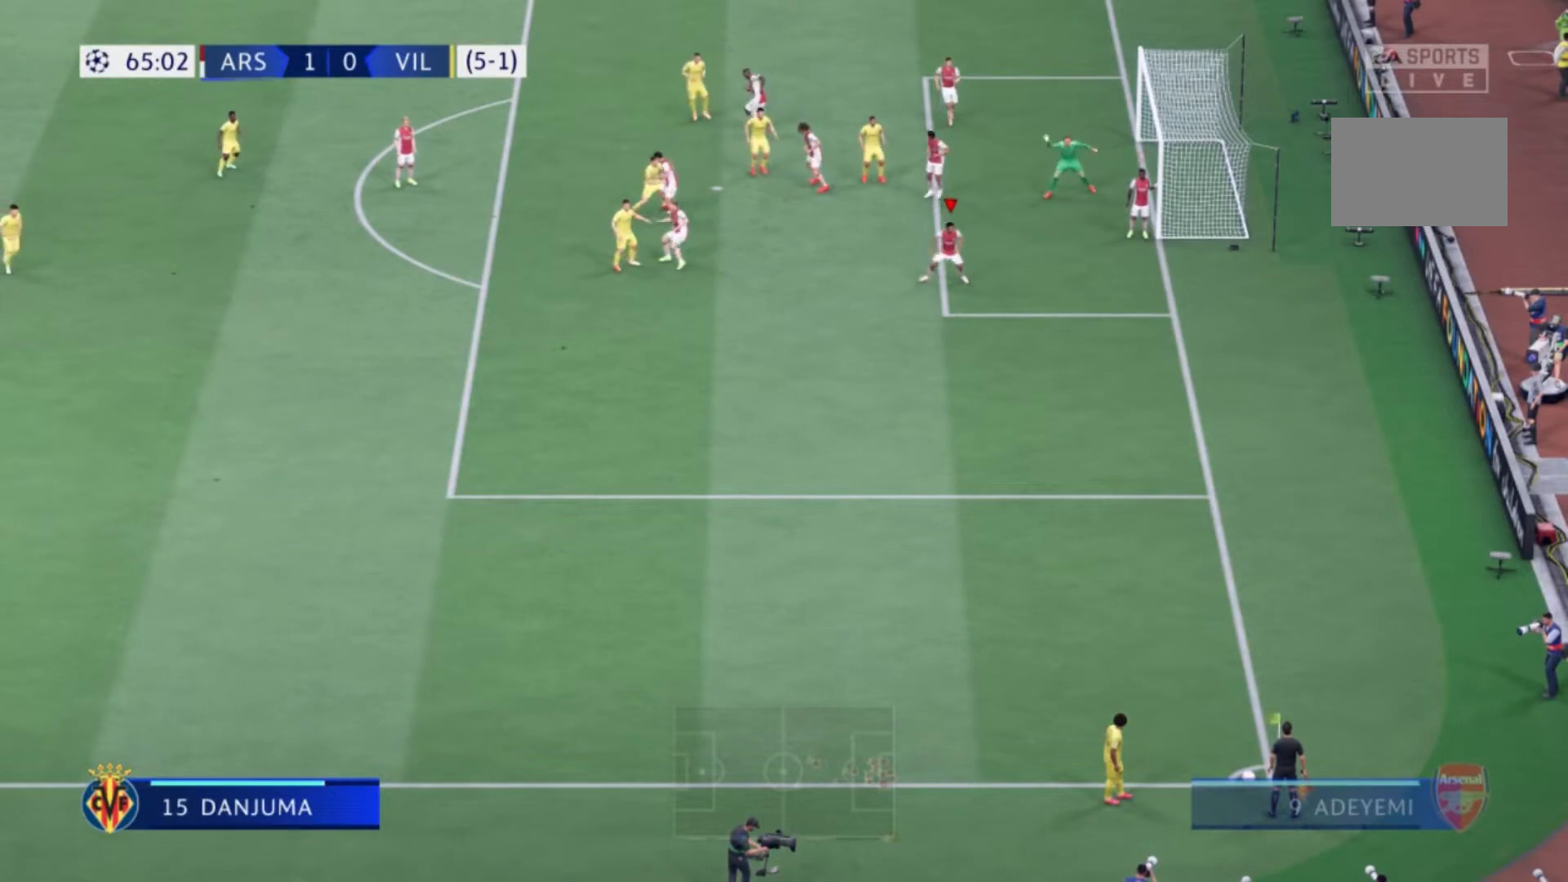
{"buttons": [], "left_stick": "up-right", "right_stick": "center", "events": [[167, "left_stick", "up"], [501, "left_stick", "up-right"]]}
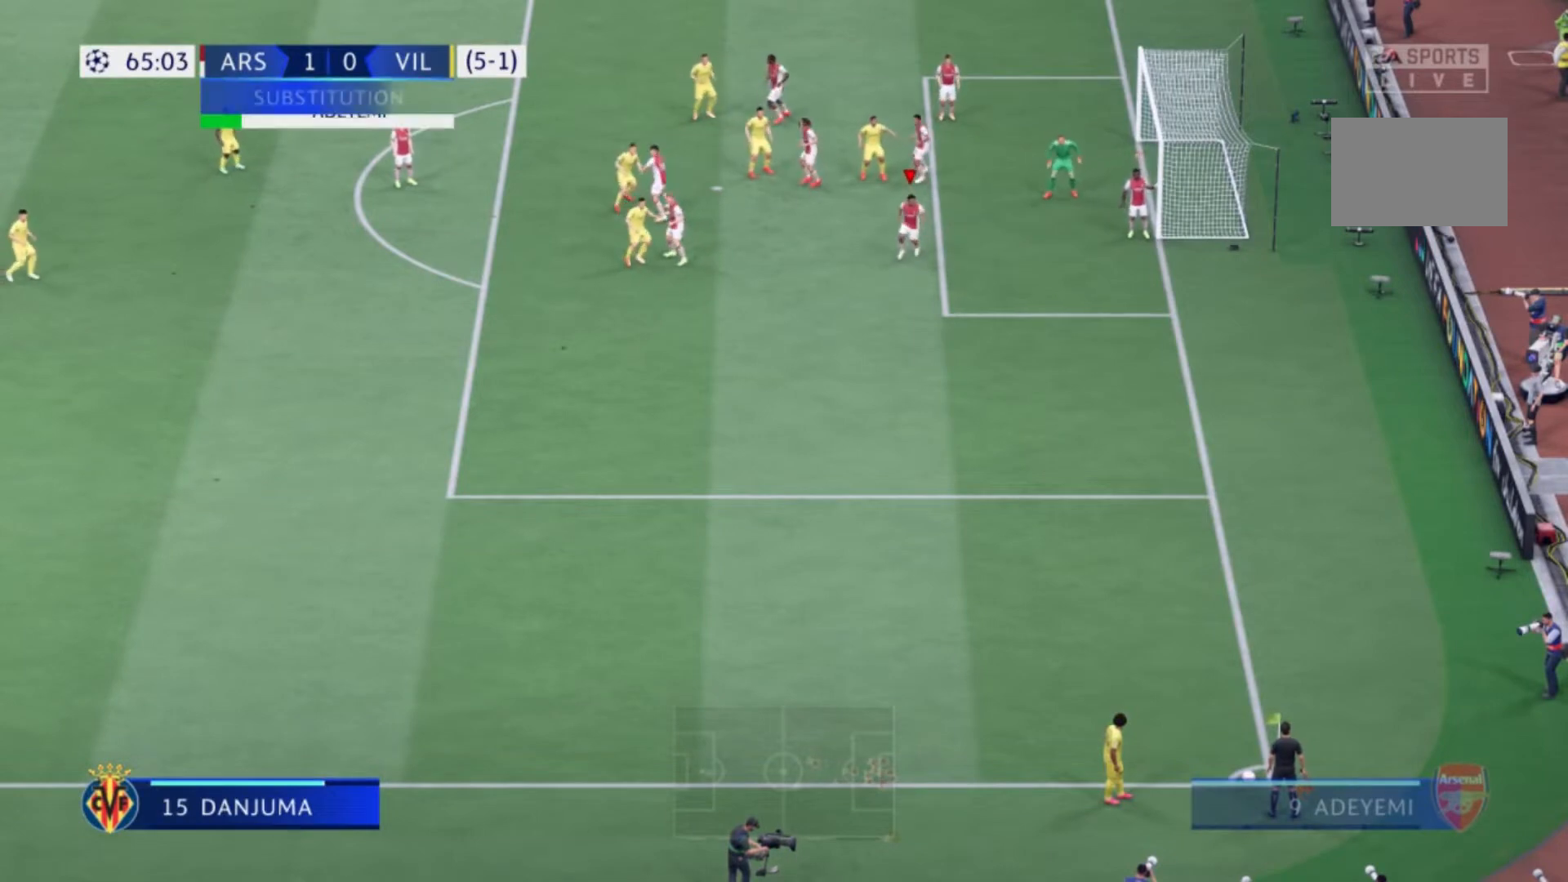
{"buttons": [], "left_stick": "down", "right_stick": "center", "events": [[100, "left_stick", "center"], [167, "left_stick", "down-right"], [500, "left_stick", "down"]]}
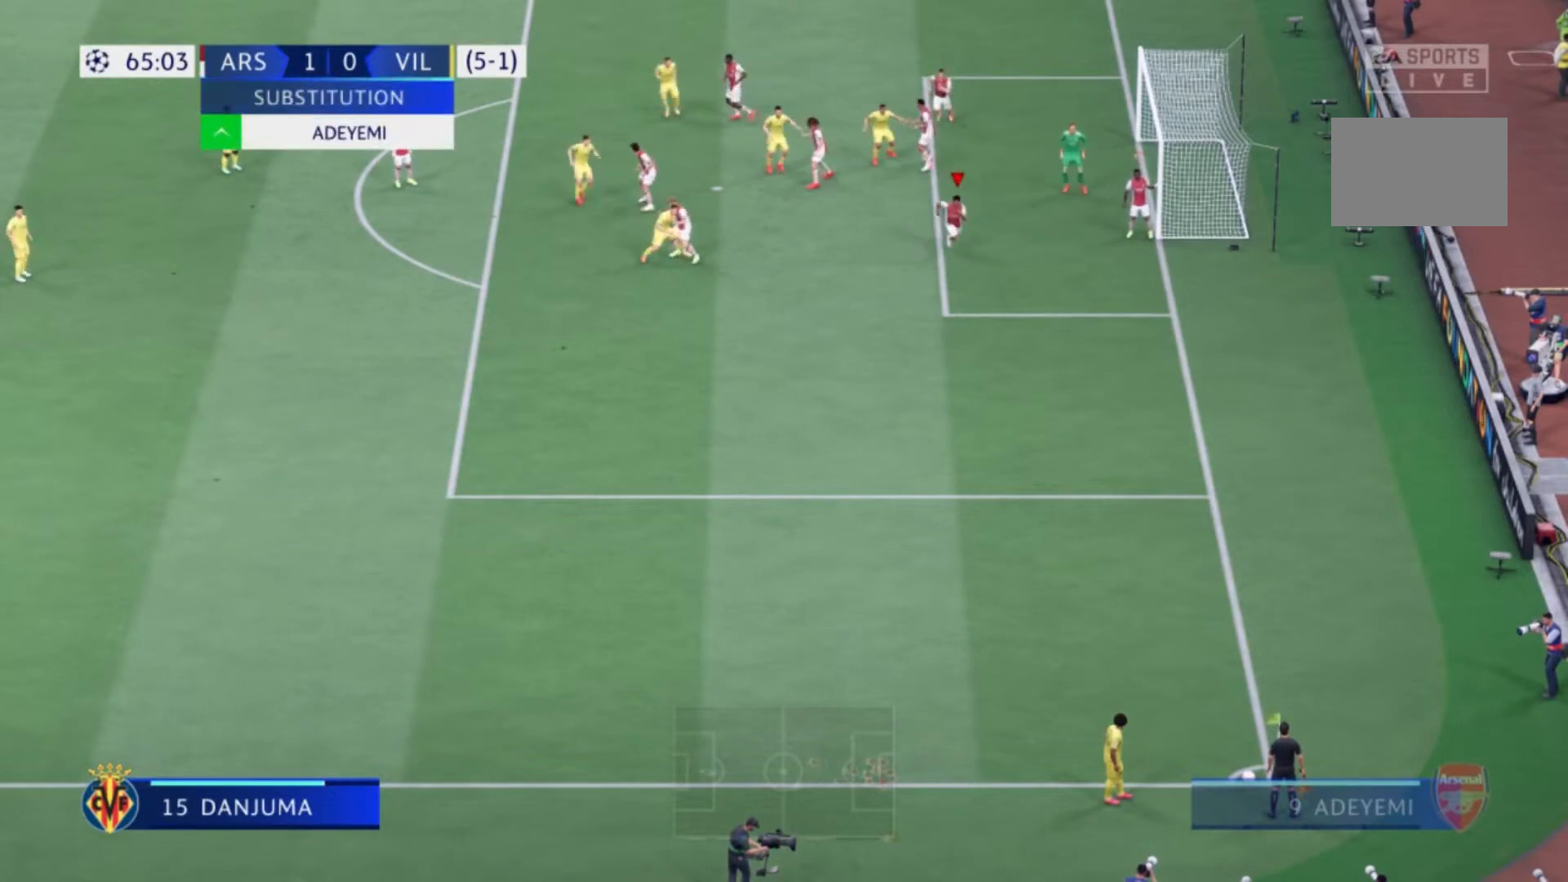
{"buttons": [], "left_stick": "center", "right_stick": "center", "events": [[134, "left_stick", "center"]]}
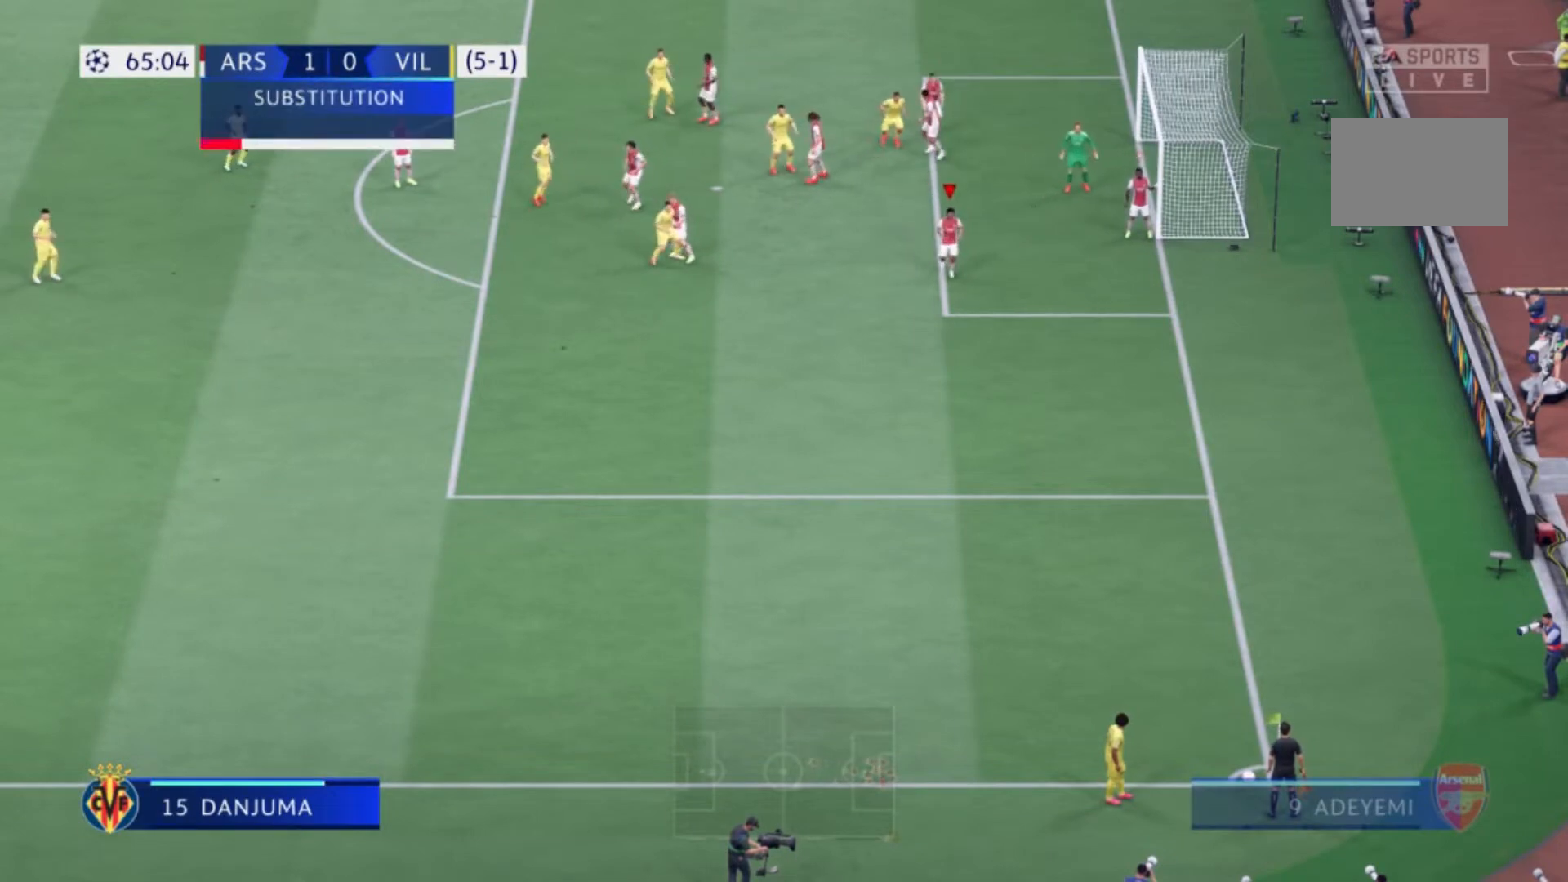
{"buttons": [], "left_stick": "center", "right_stick": "center", "events": []}
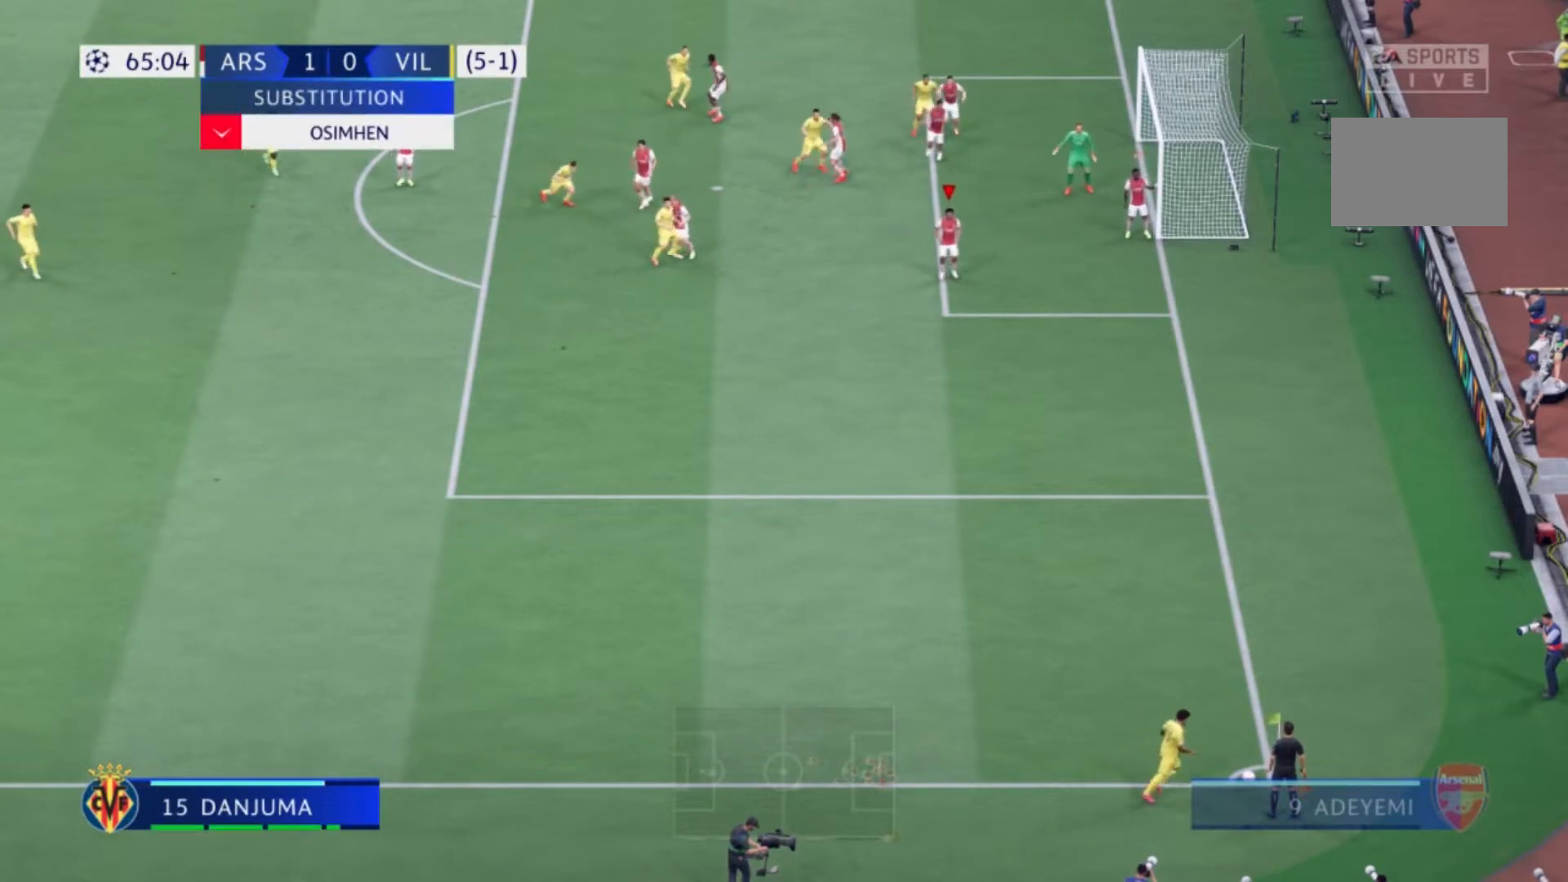
{"buttons": [], "left_stick": "down-left", "right_stick": "center", "events": [[201, "left_stick", "up-left"], [401, "left_stick", "left"], [501, "left_stick", "down-left"]]}
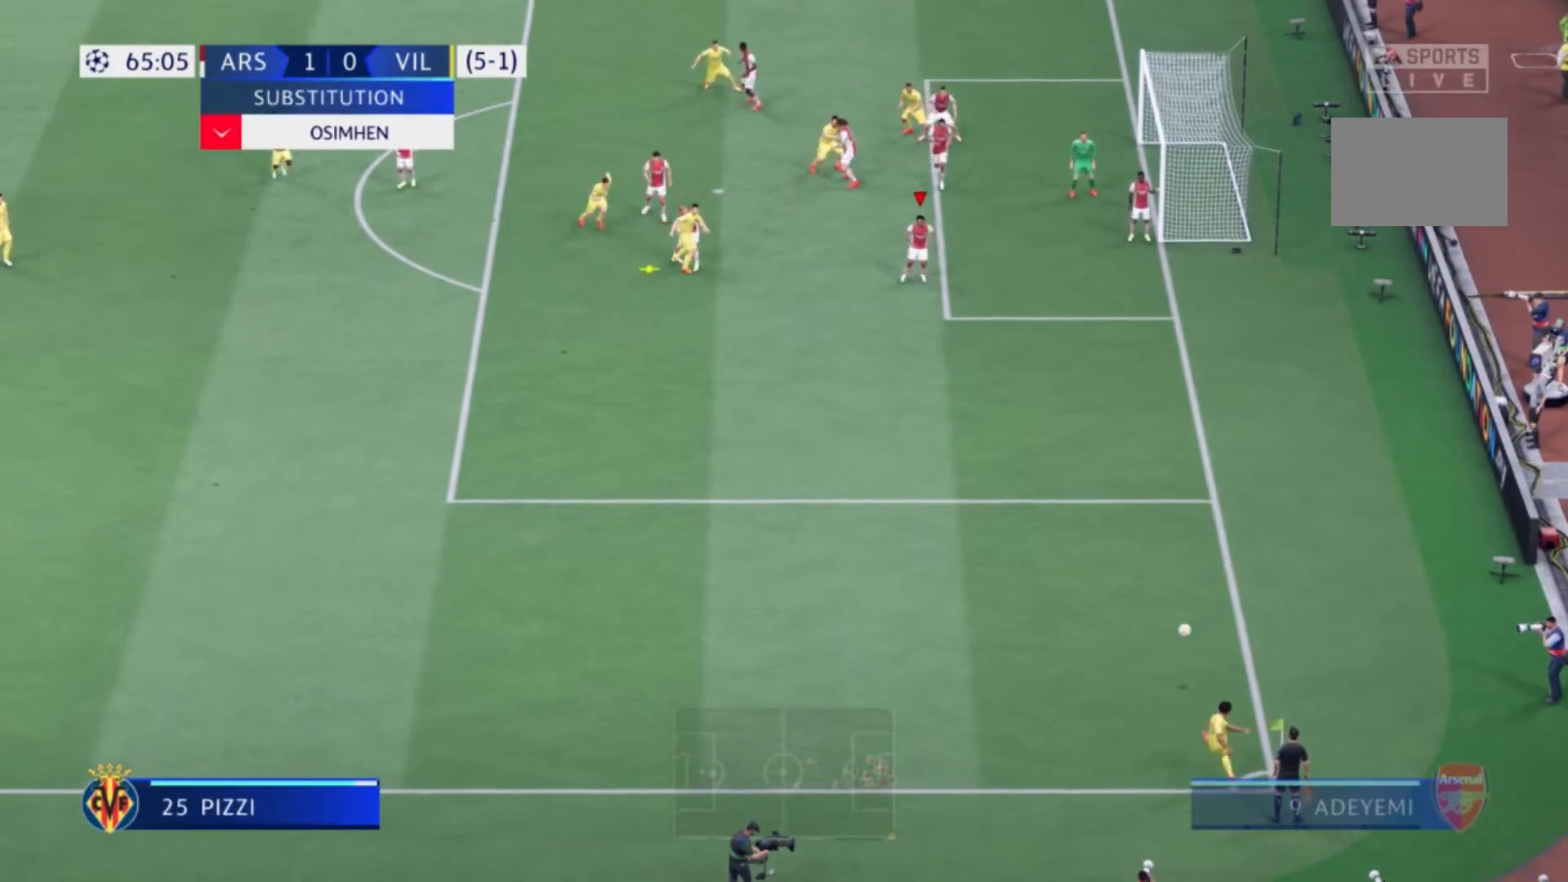
{"buttons": [], "left_stick": "down-left", "right_stick": "center", "events": [[200, "left_stick", "down"], [434, "left_stick", "down-left"]]}
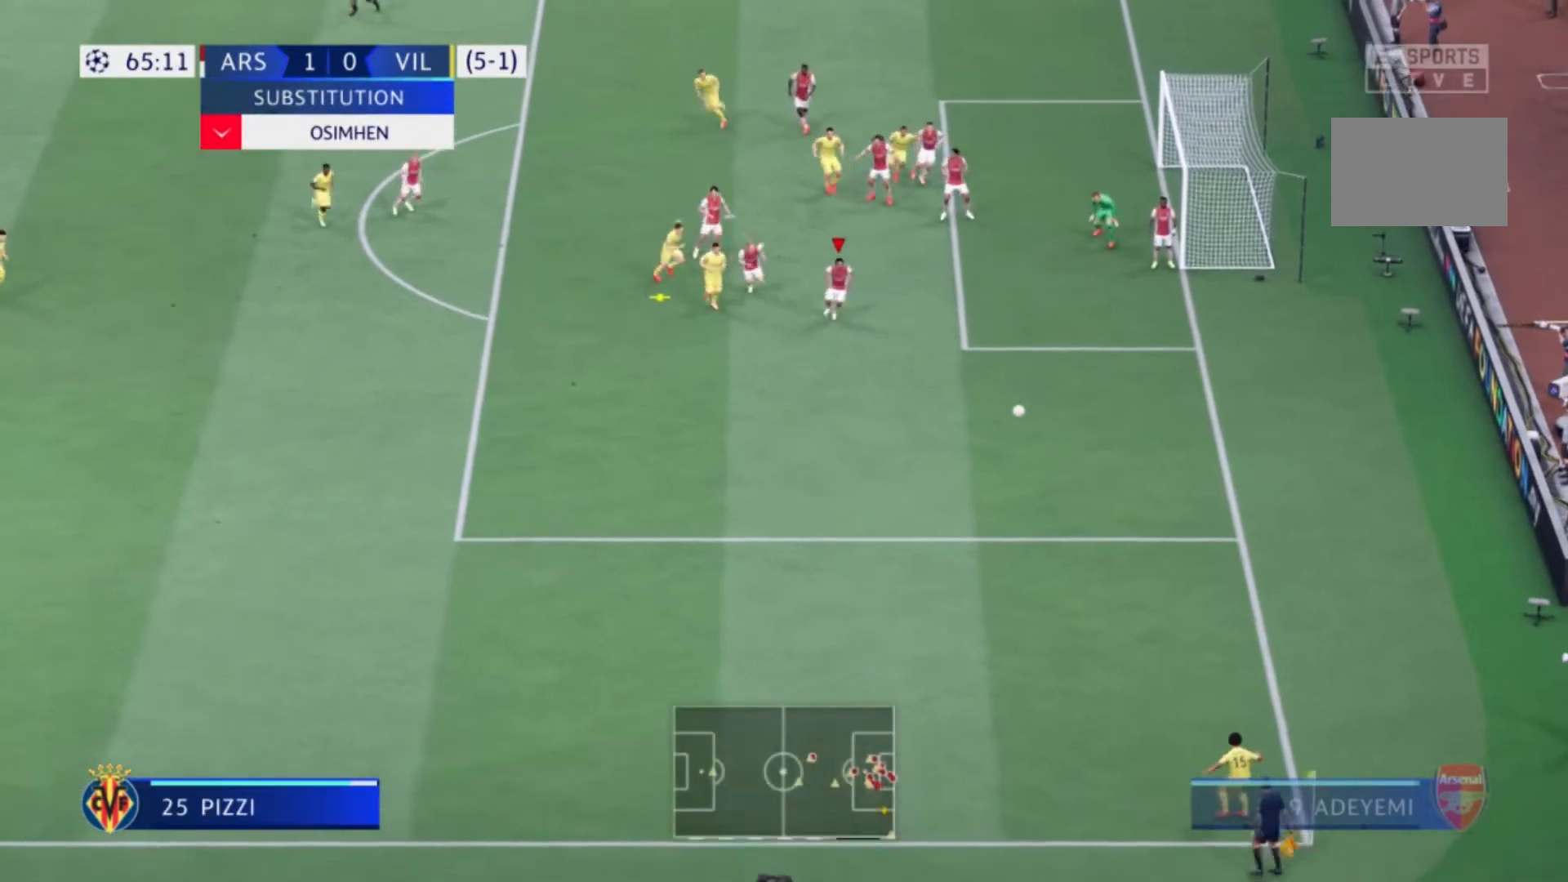
{"buttons": [], "left_stick": "down-left", "right_stick": "center", "events": []}
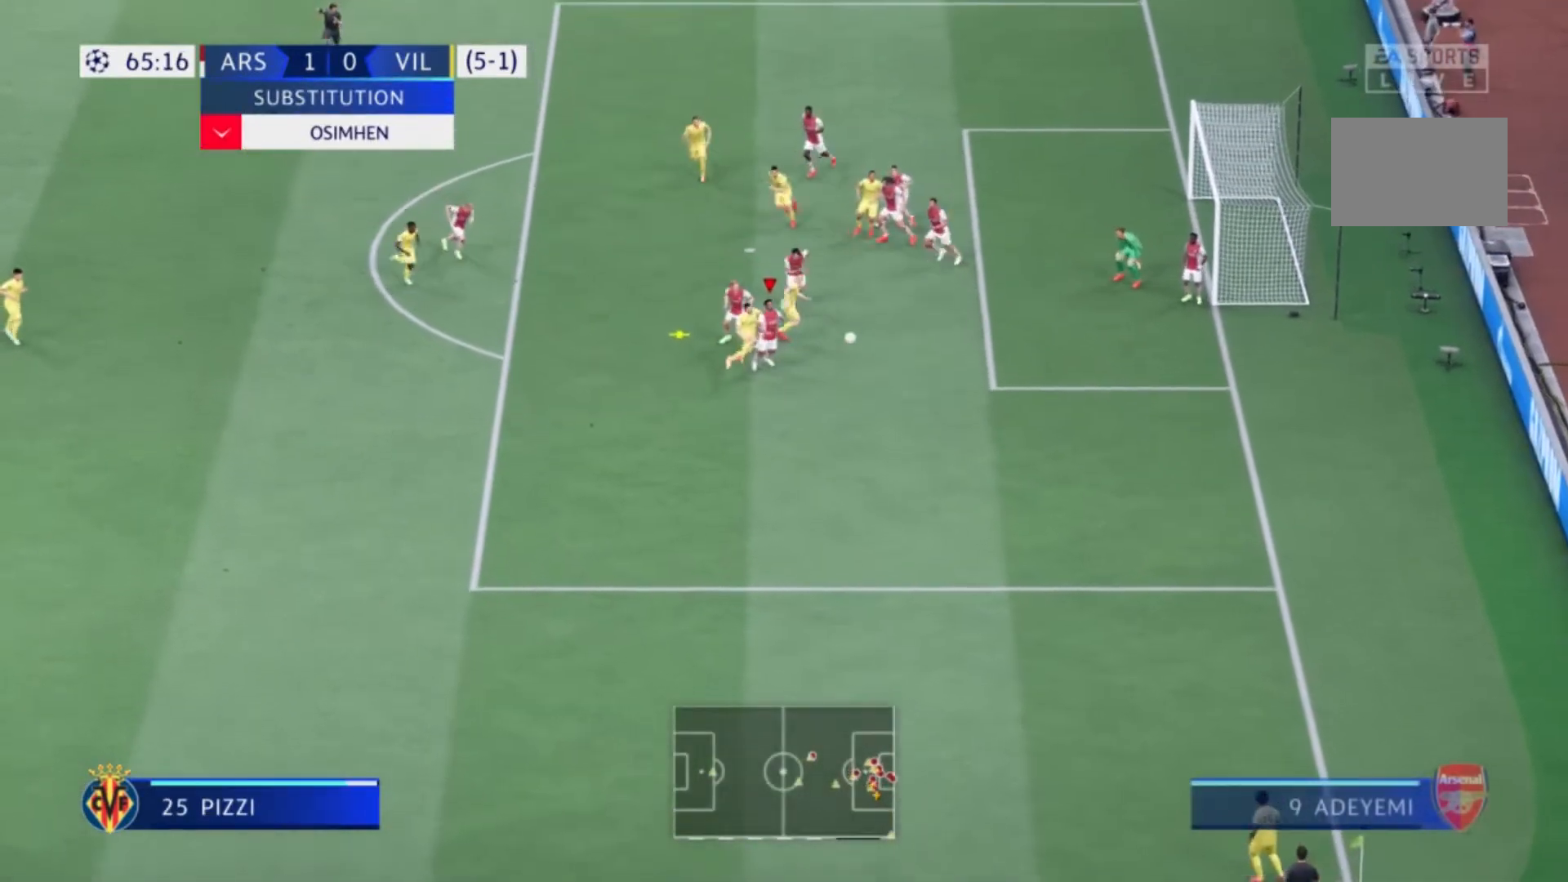
{"buttons": [], "left_stick": "down-left", "right_stick": "center", "events": [[100, "R1", "down"], [200, "R1", "up"], [267, "R1", "down"], [467, "R1", "up"]]}
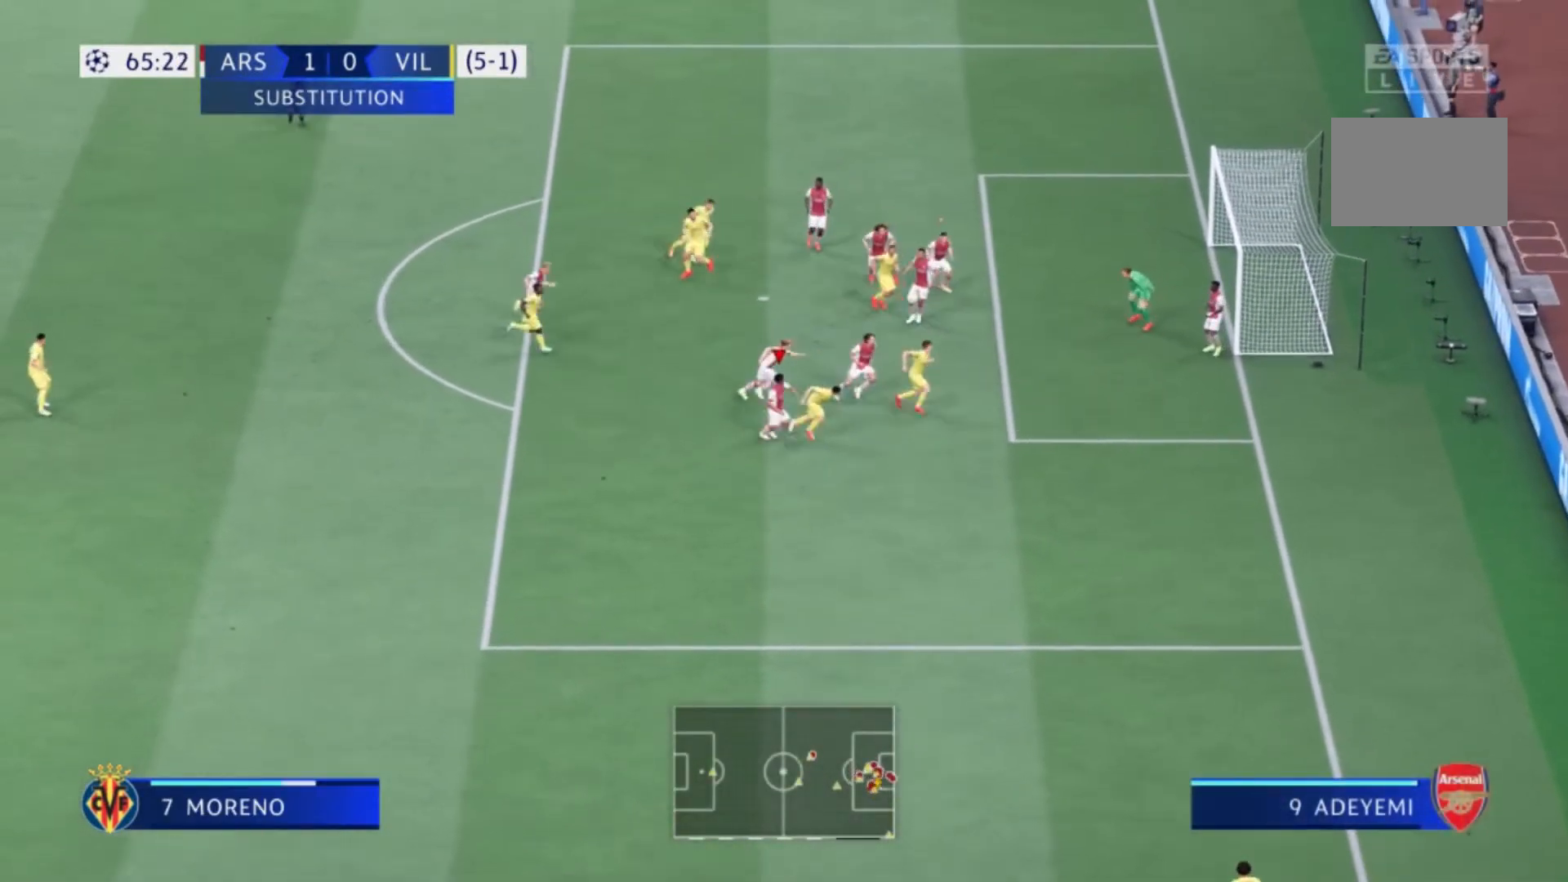
{"buttons": [], "left_stick": "up-left", "right_stick": "center", "events": [[67, "R1", "down"], [234, "R1", "up"], [234, "left_stick", "down"], [401, "left_stick", "center"], [501, "left_stick", "up-left"]]}
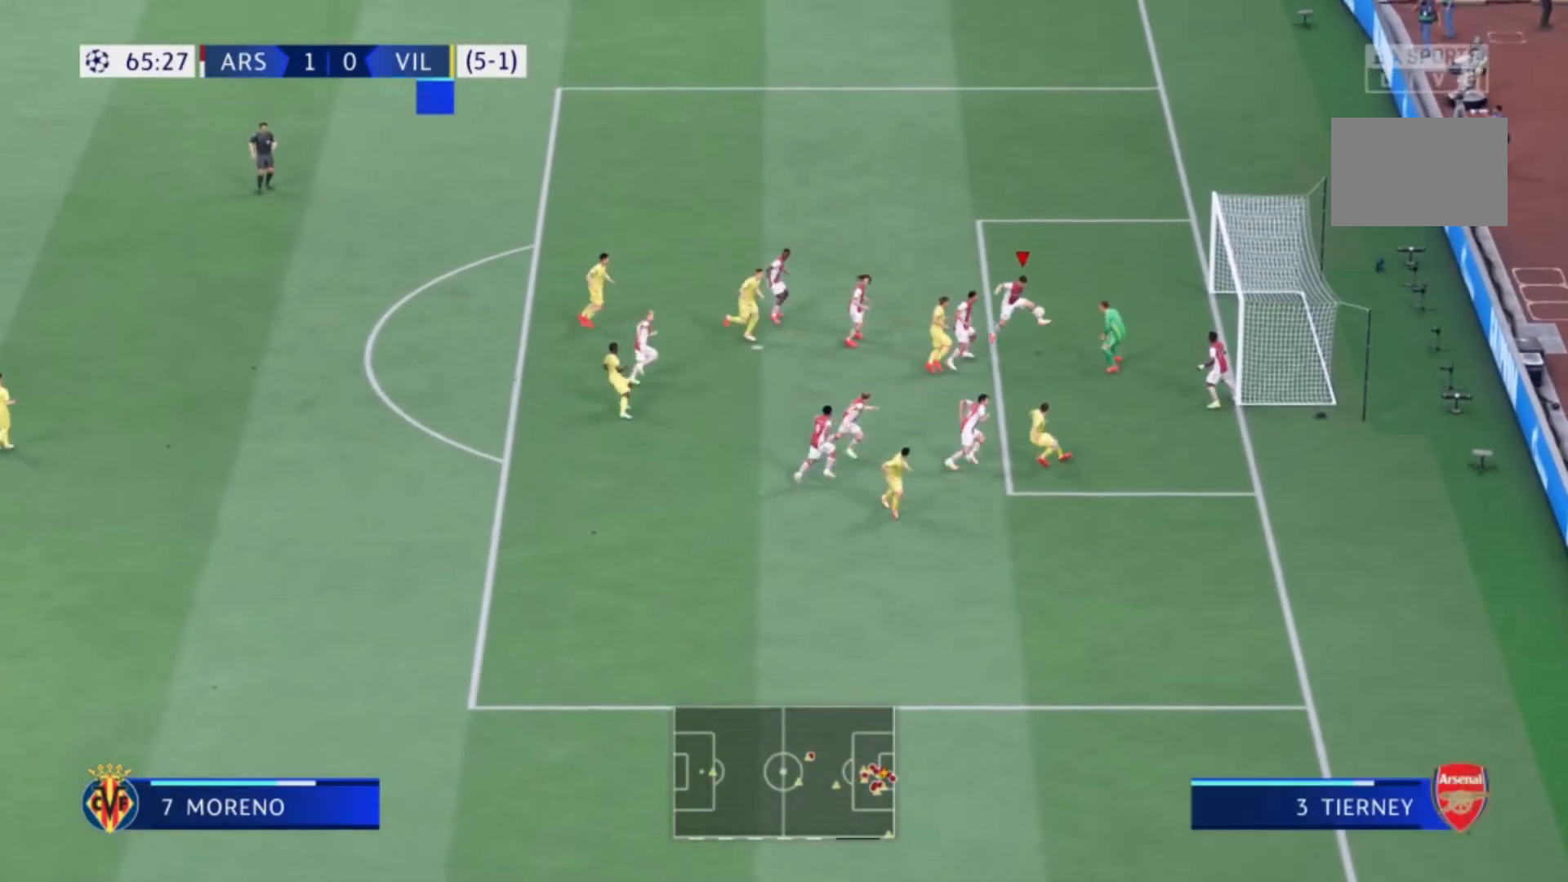
{"buttons": [], "left_stick": "up", "right_stick": "center", "events": [[300, "R2", "down"], [367, "R2", "up"], [434, "left_stick", "up"]]}
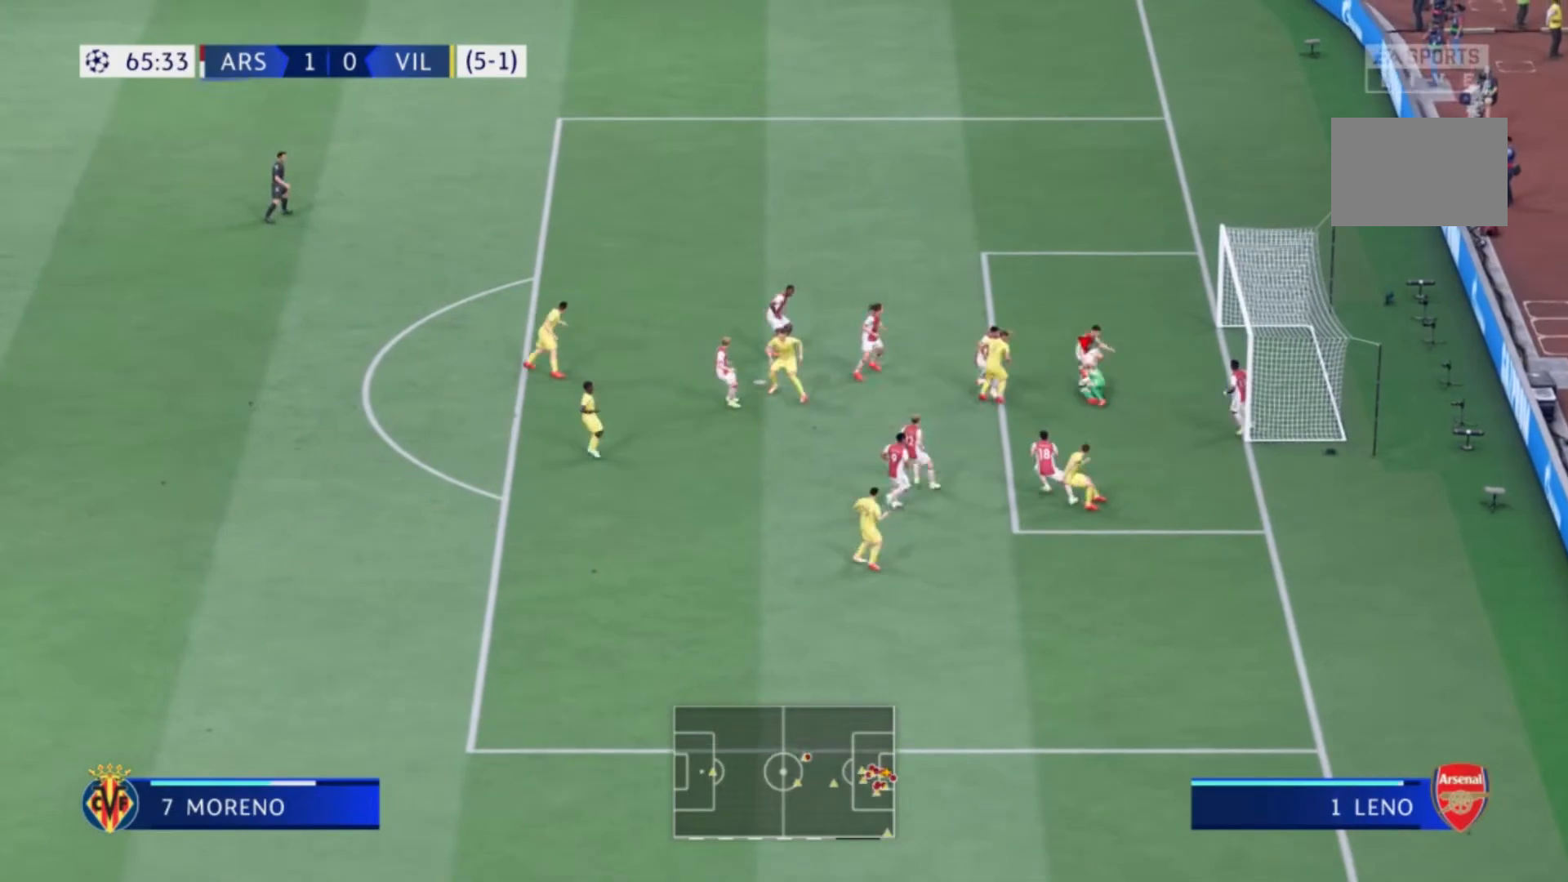
{"buttons": [], "left_stick": "up", "right_stick": "center", "events": []}
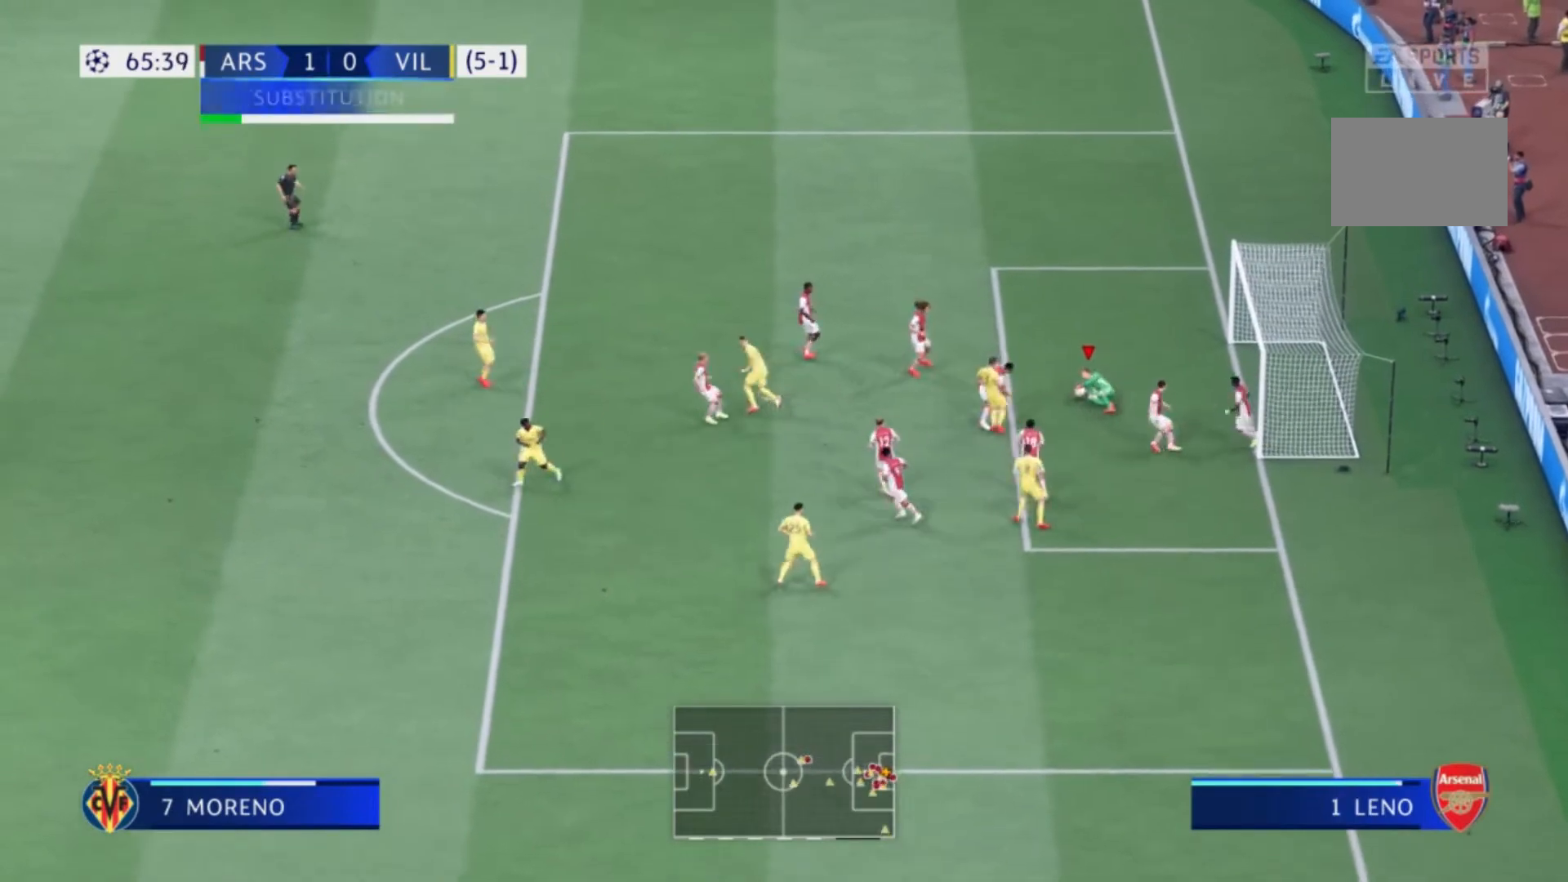
{"buttons": [], "left_stick": "up-left", "right_stick": "center", "events": [[367, "left_stick", "up-left"]]}
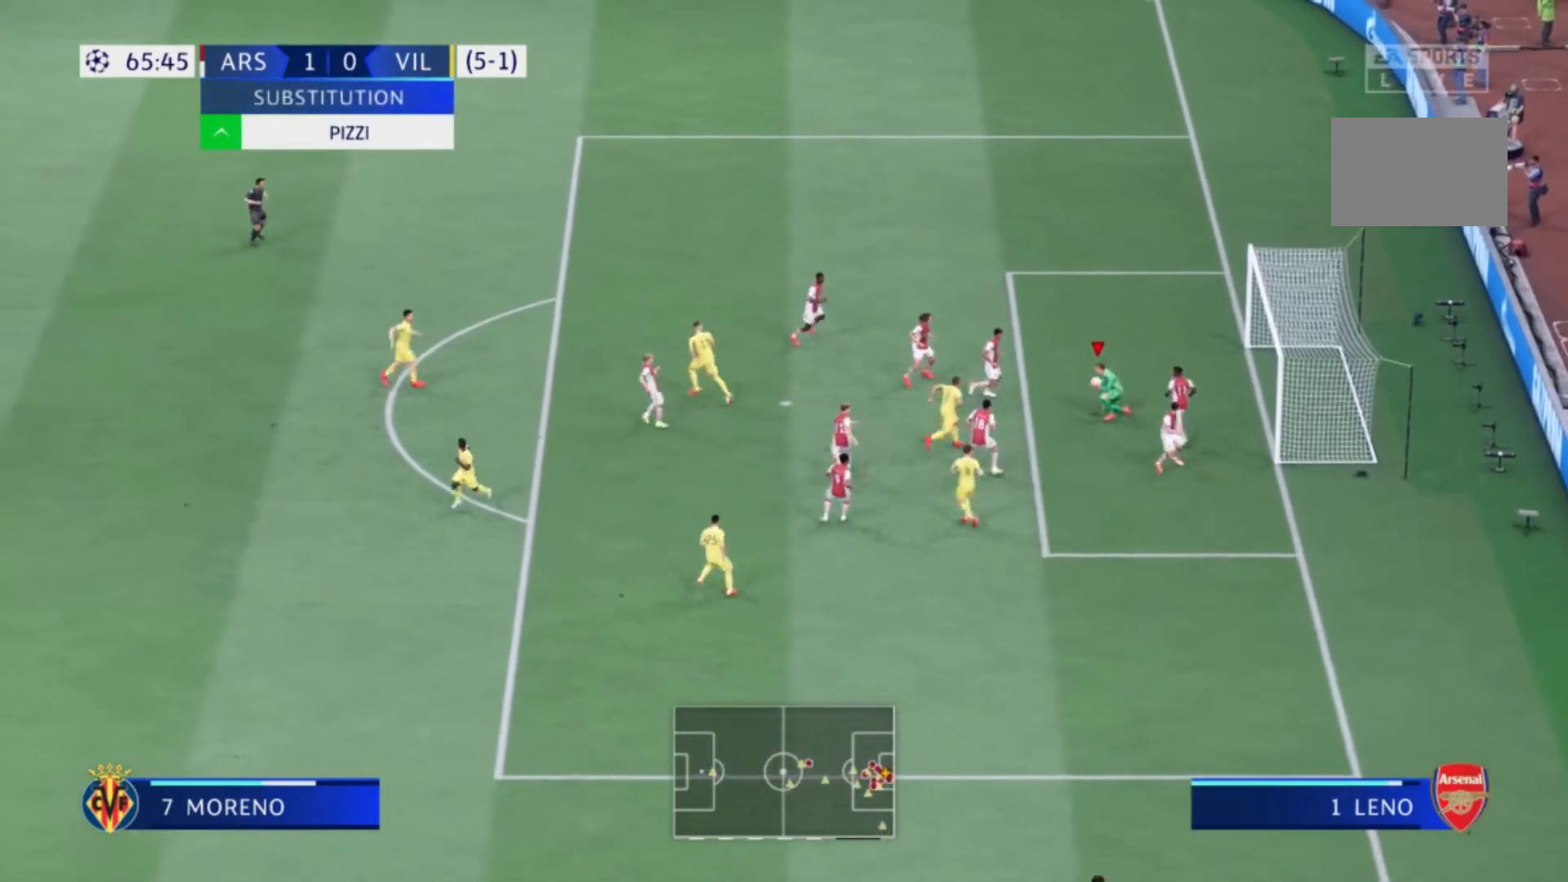
{"buttons": [], "left_stick": "up-left", "right_stick": "center", "events": []}
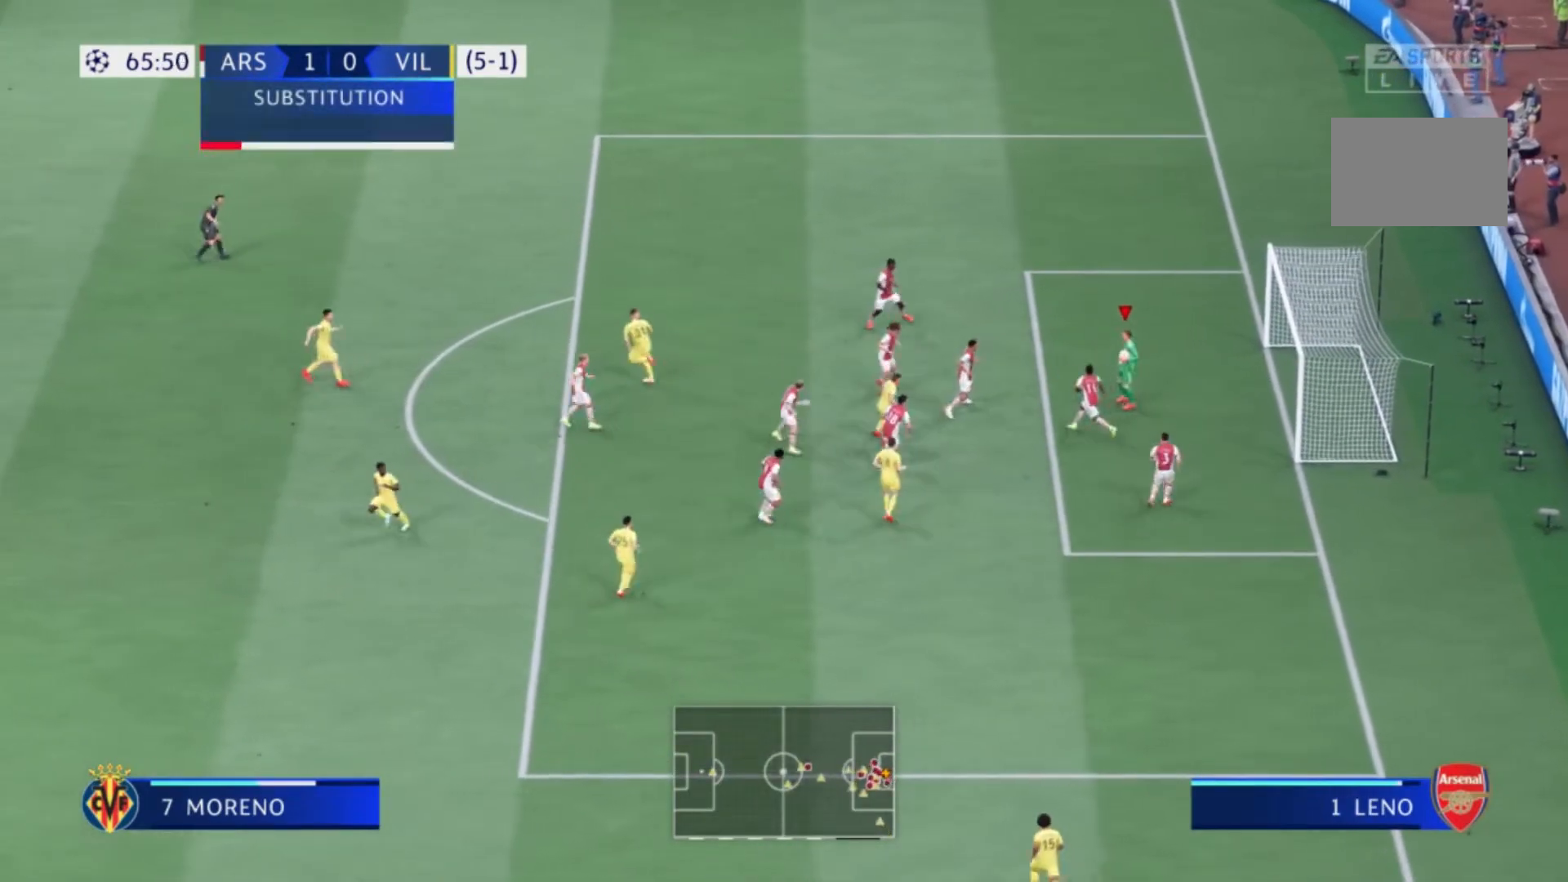
{"buttons": [], "left_stick": "up-left", "right_stick": "center", "events": [[33, "A", "down"], [100, "A", "up"]]}
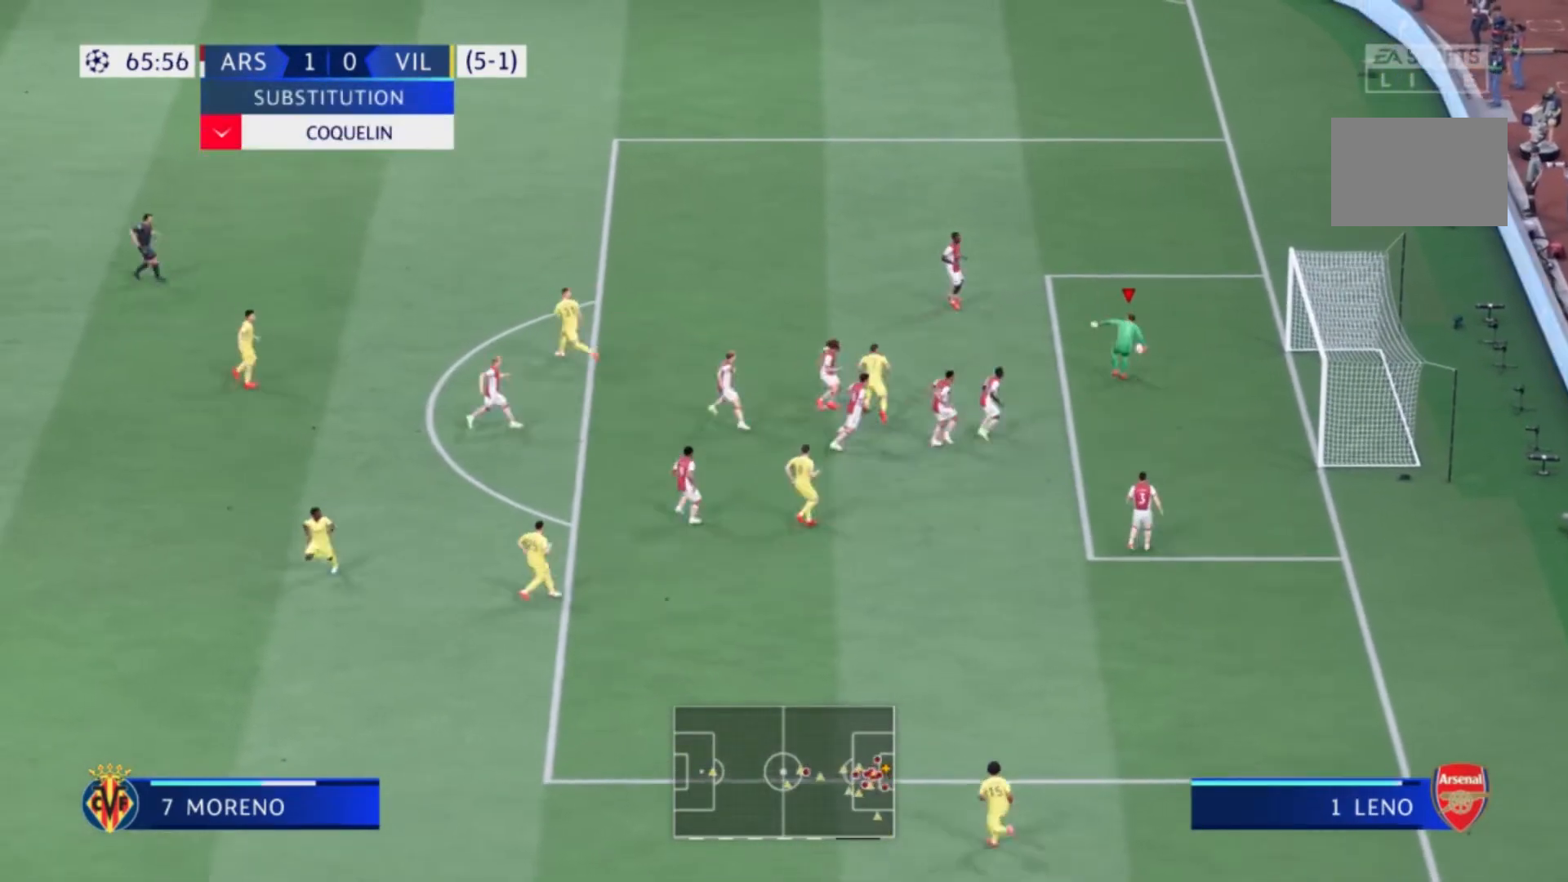
{"buttons": [], "left_stick": "up-left", "right_stick": "center", "events": []}
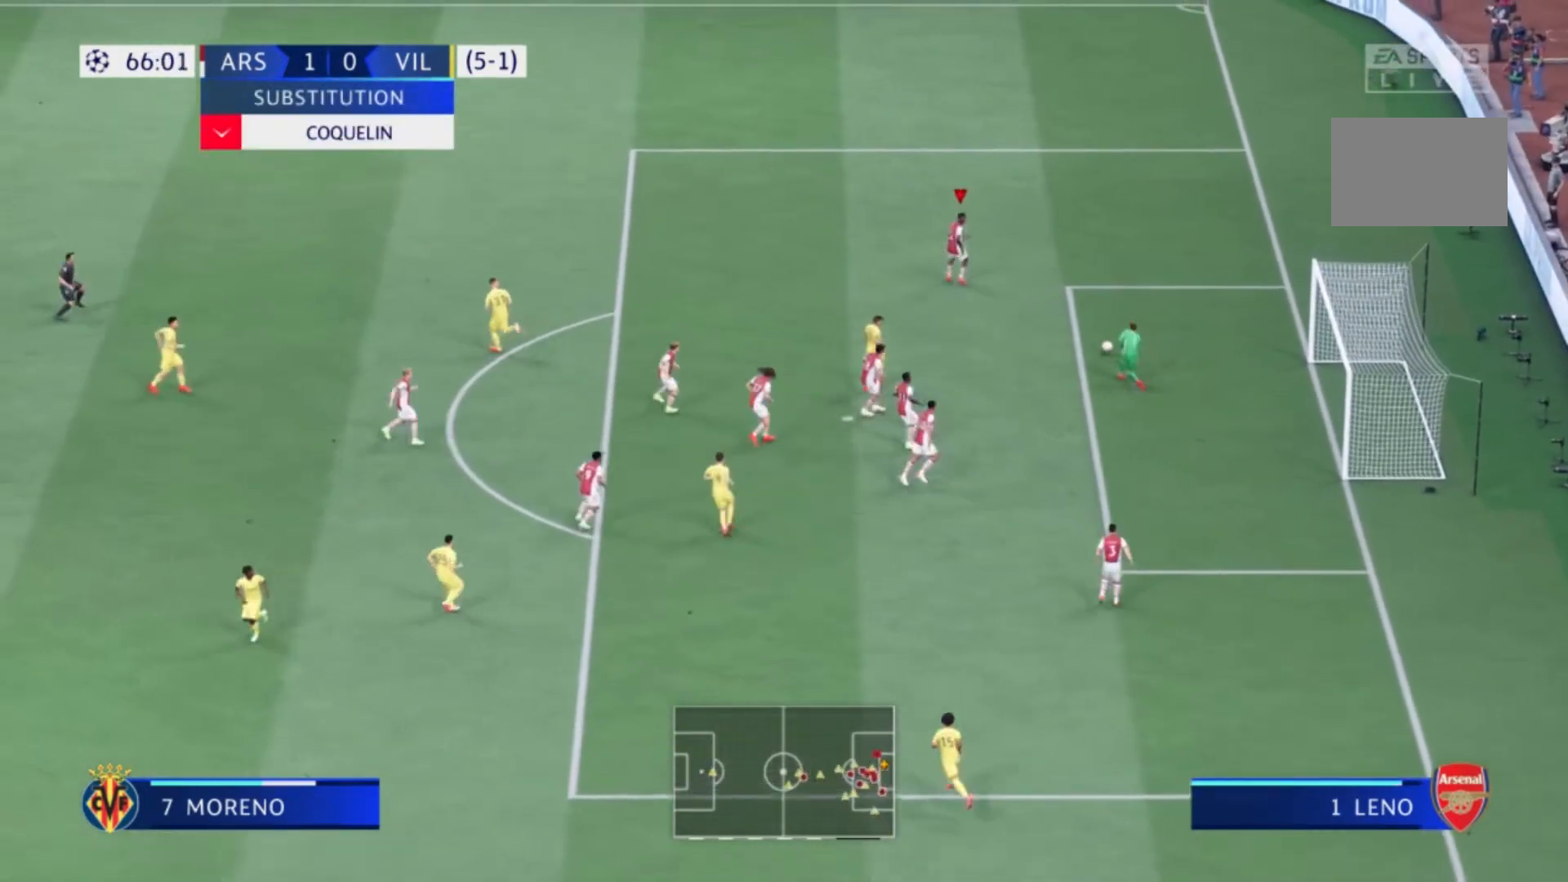
{"buttons": [], "left_stick": "up-left", "right_stick": "center", "events": []}
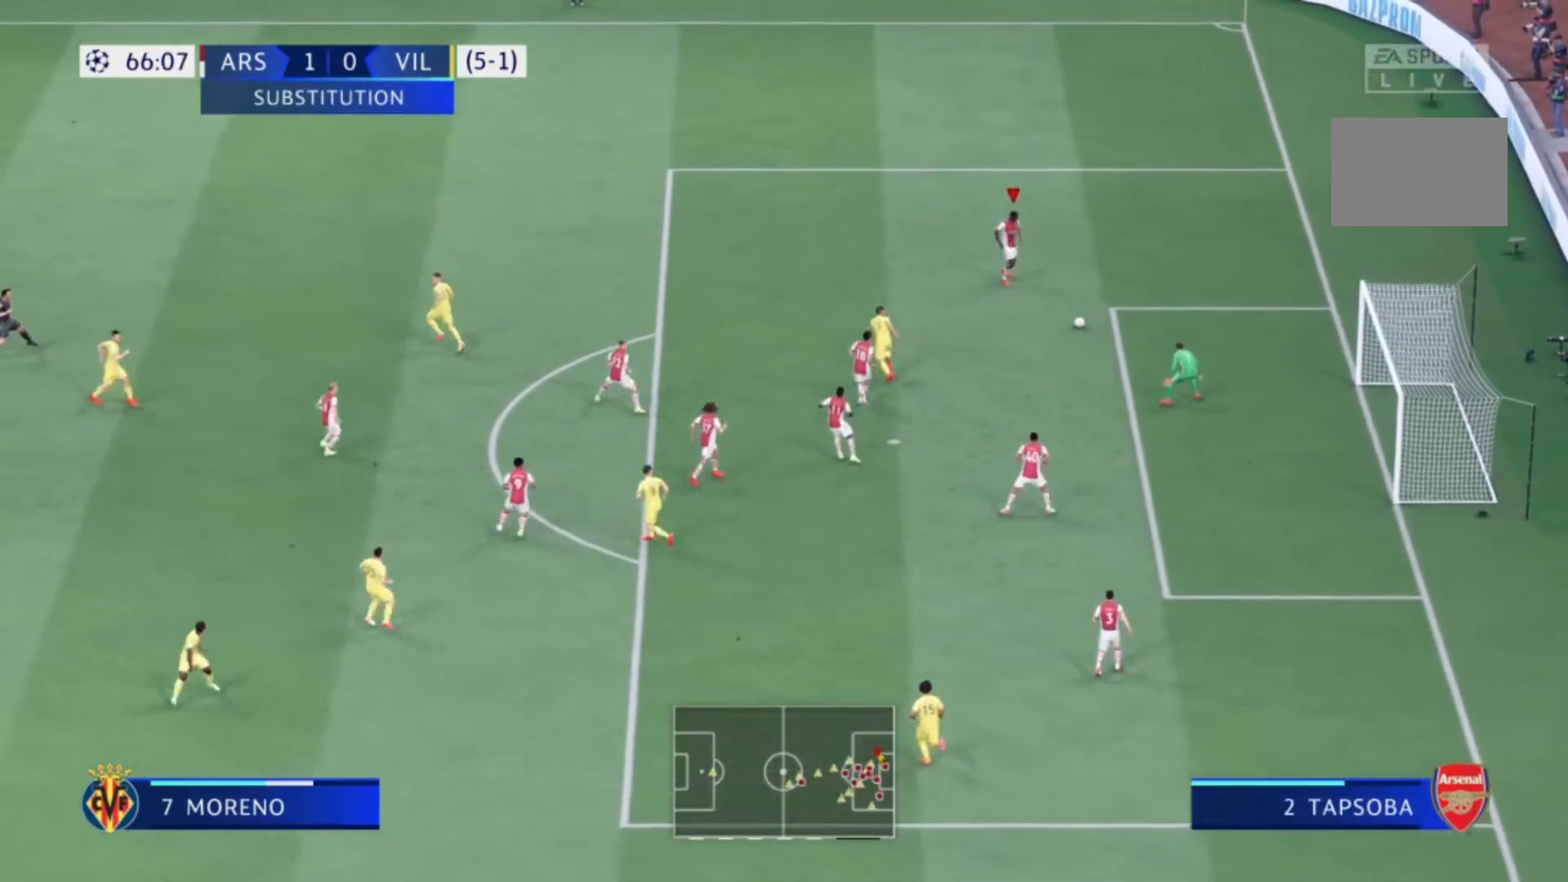
{"buttons": [], "left_stick": "down", "right_stick": "center", "events": [[501, "left_stick", "down"]]}
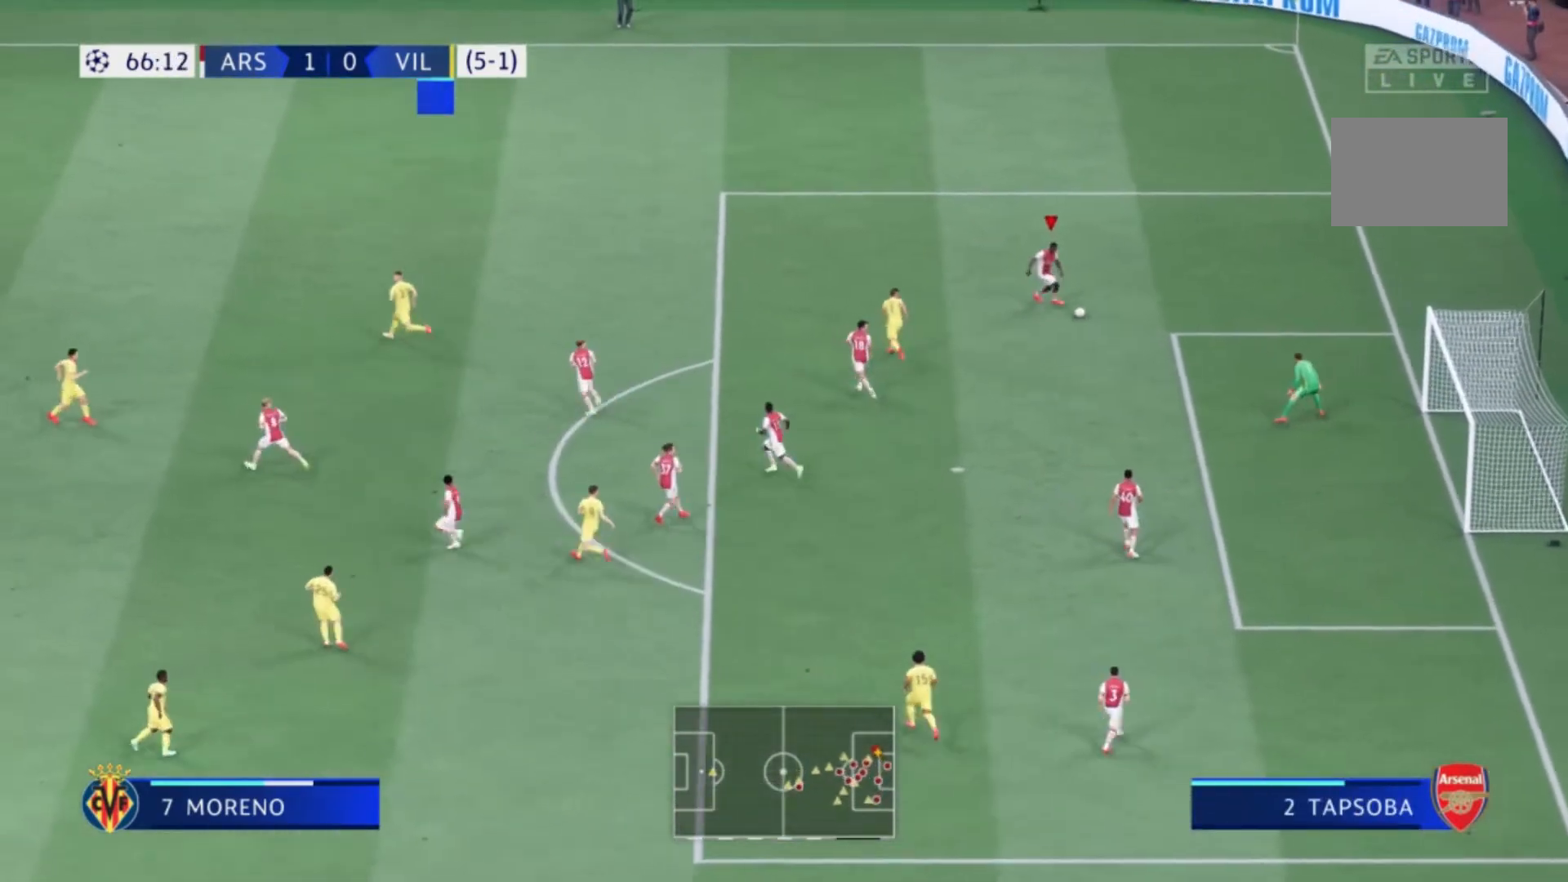
{"buttons": [], "left_stick": "down", "right_stick": "center", "events": [[33, "A", "down"], [167, "A", "up"]]}
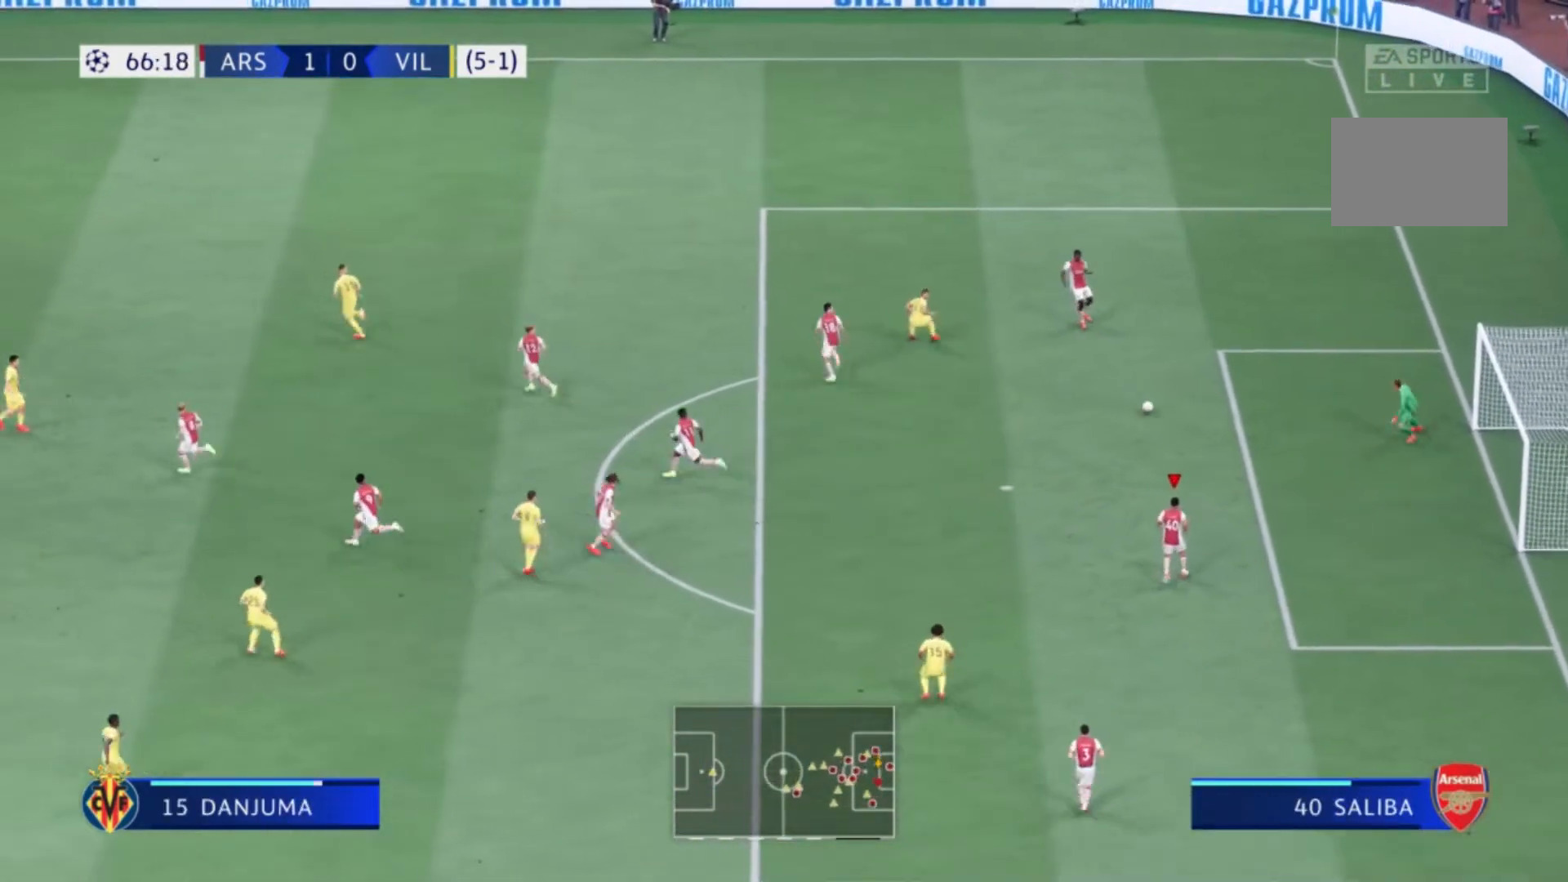
{"buttons": [], "left_stick": "center", "right_stick": "center", "events": [[101, "left_stick", "center"]]}
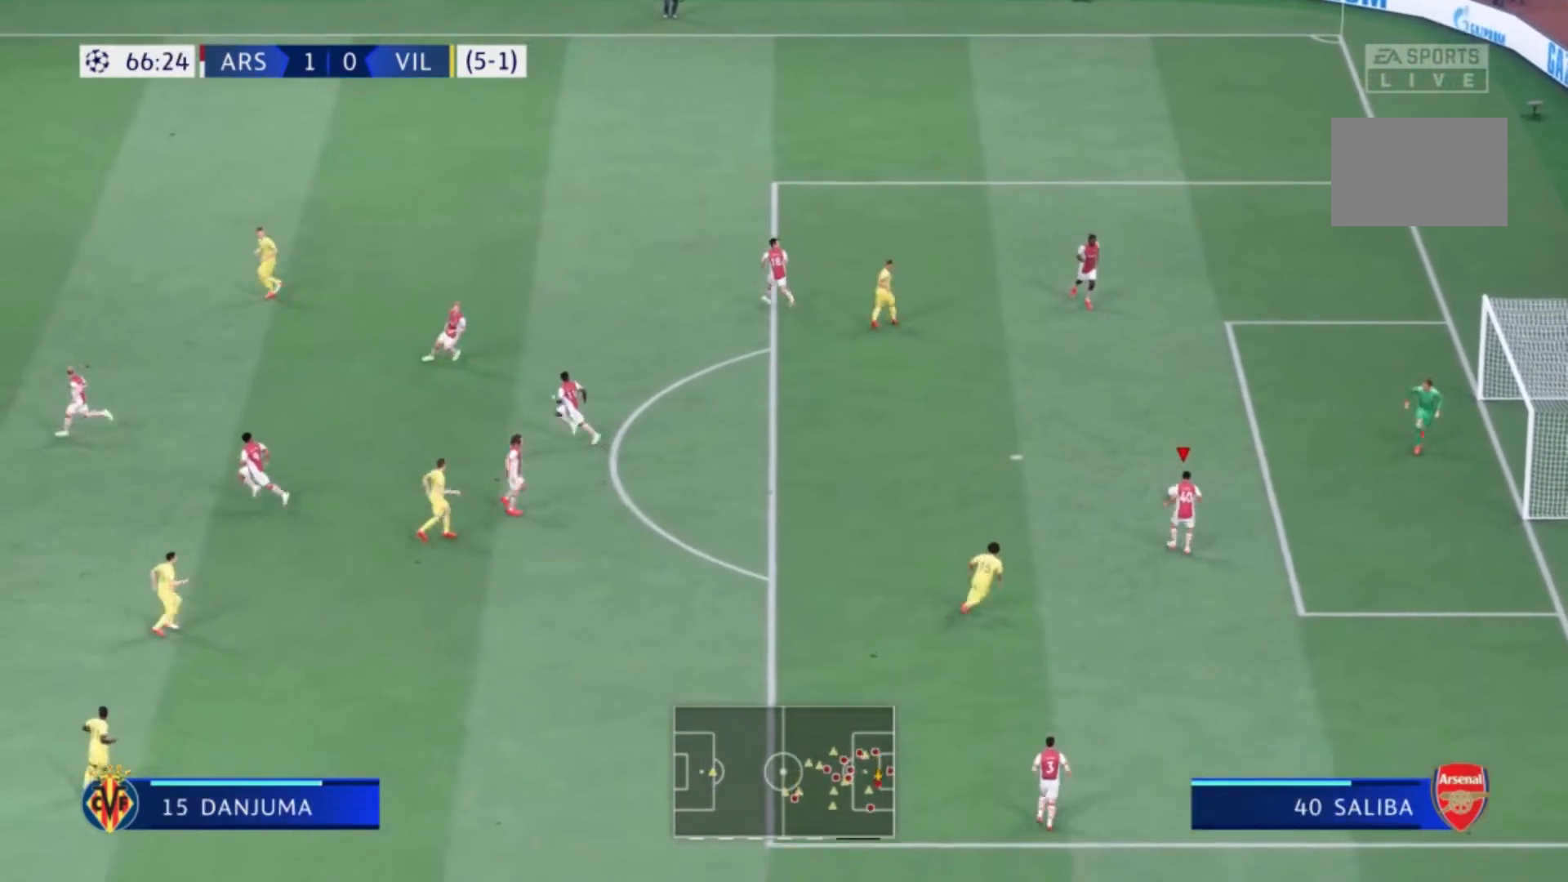
{"buttons": [], "left_stick": "down-right", "right_stick": "center", "events": [[100, "left_stick", "down-right"]]}